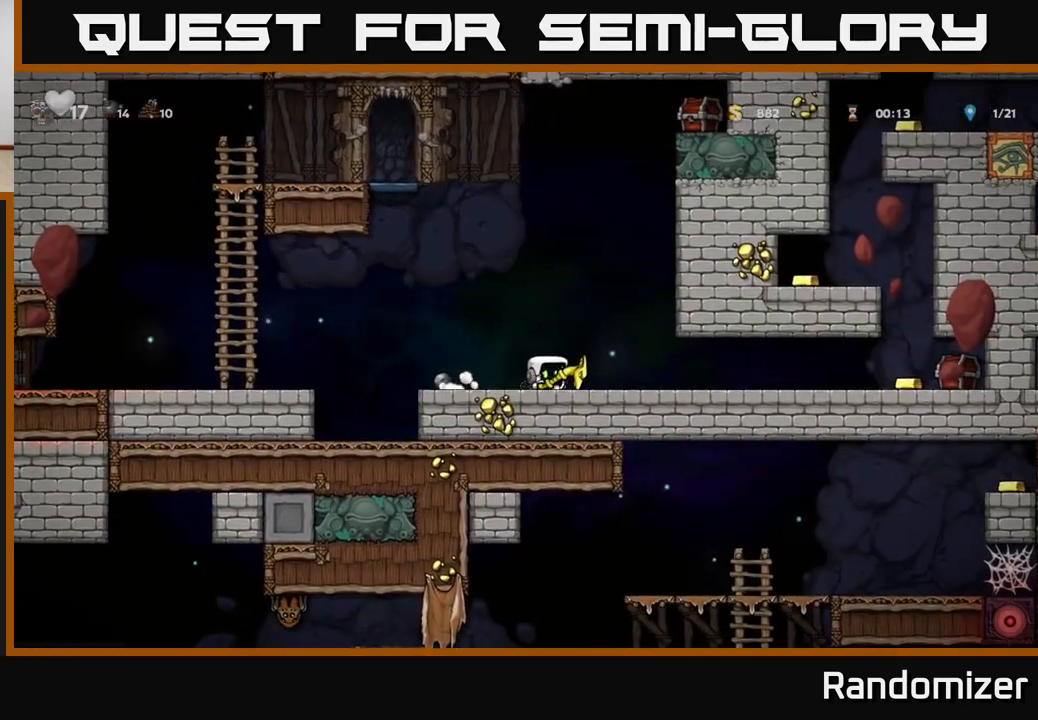
Gameplay with a controller (Xbox layout); each line is a JSON object with the inputs held at the frame after it. "events" lists button and stick changes between this image and that frame as [ms after this image, input, new state], when the widget could be followed in between.
{"buttons": [], "left_stick": "left", "right_stick": "center", "events": [[83, "X", "up"], [83, "left_stick", "center"], [200, "left_stick", "left"], [333, "A", "down"], [500, "A", "up"]]}
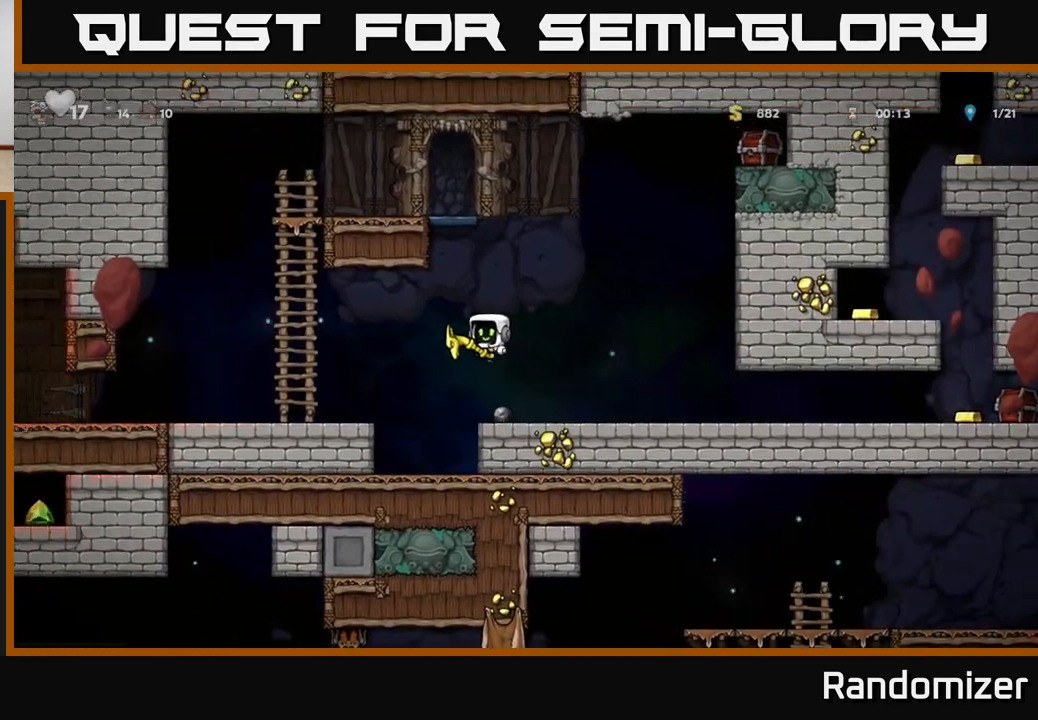
{"buttons": [], "left_stick": "left", "right_stick": "center", "events": []}
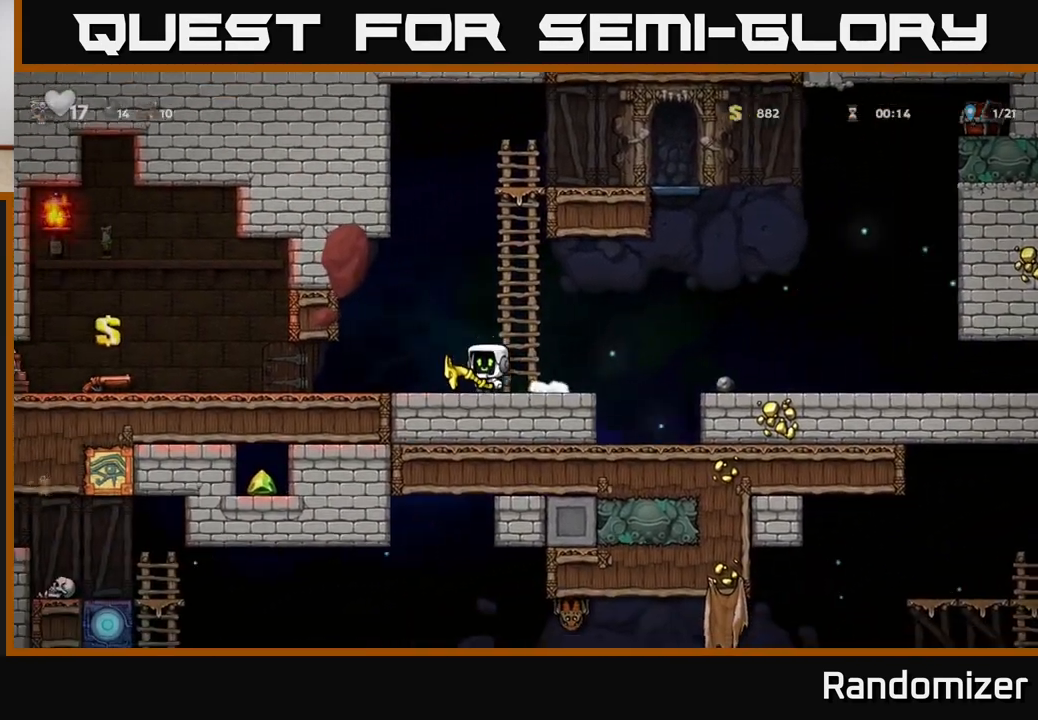
{"buttons": [], "left_stick": "center", "right_stick": "center", "events": [[50, "X", "down"], [100, "left_stick", "center"], [117, "X", "up"], [317, "left_stick", "right"], [450, "left_stick", "center"]]}
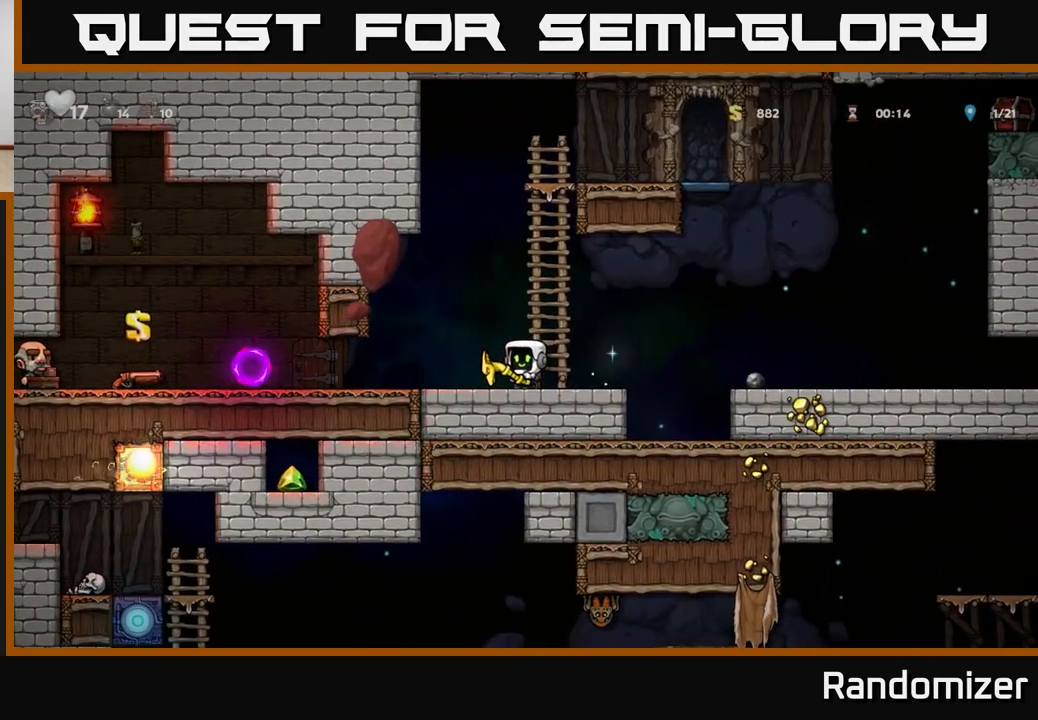
{"buttons": [], "left_stick": "up", "right_stick": "center", "events": [[33, "A", "down"], [33, "left_stick", "up"], [167, "left_stick", "up-right"], [200, "A", "up"], [333, "left_stick", "up"]]}
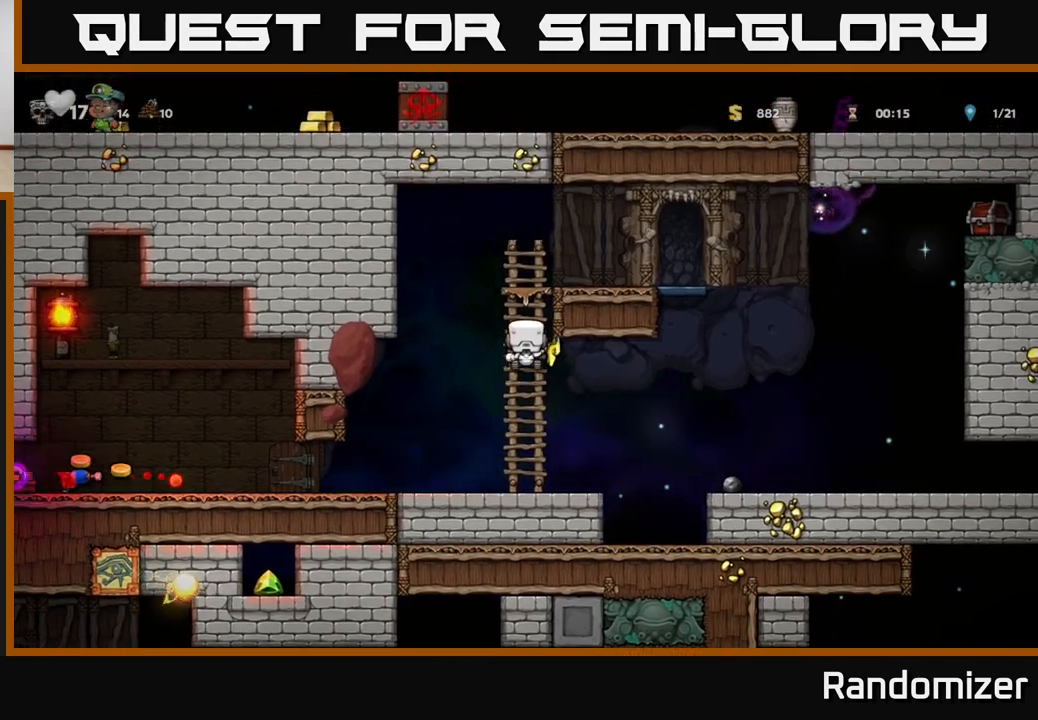
{"buttons": [], "left_stick": "center", "right_stick": "center", "events": [[150, "left_stick", "center"], [250, "left_stick", "down"], [333, "A", "down"], [450, "A", "up"], [450, "left_stick", "center"]]}
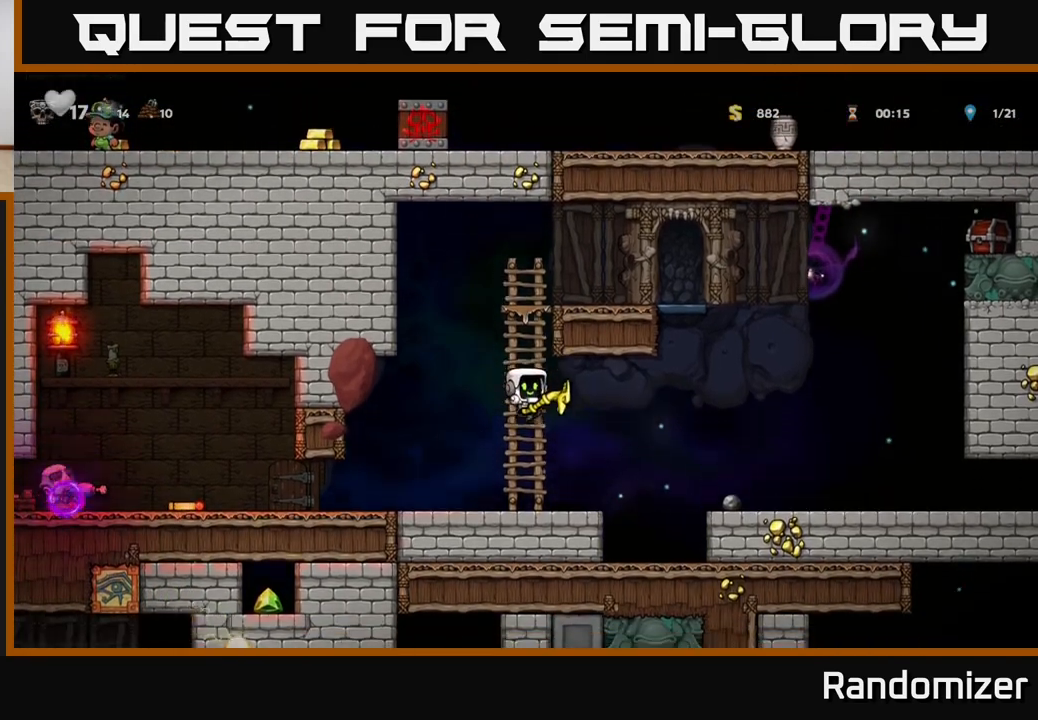
{"buttons": [], "left_stick": "center", "right_stick": "center", "events": [[133, "left_stick", "down"], [250, "X", "down"], [317, "left_stick", "left"], [333, "X", "up"], [467, "left_stick", "center"]]}
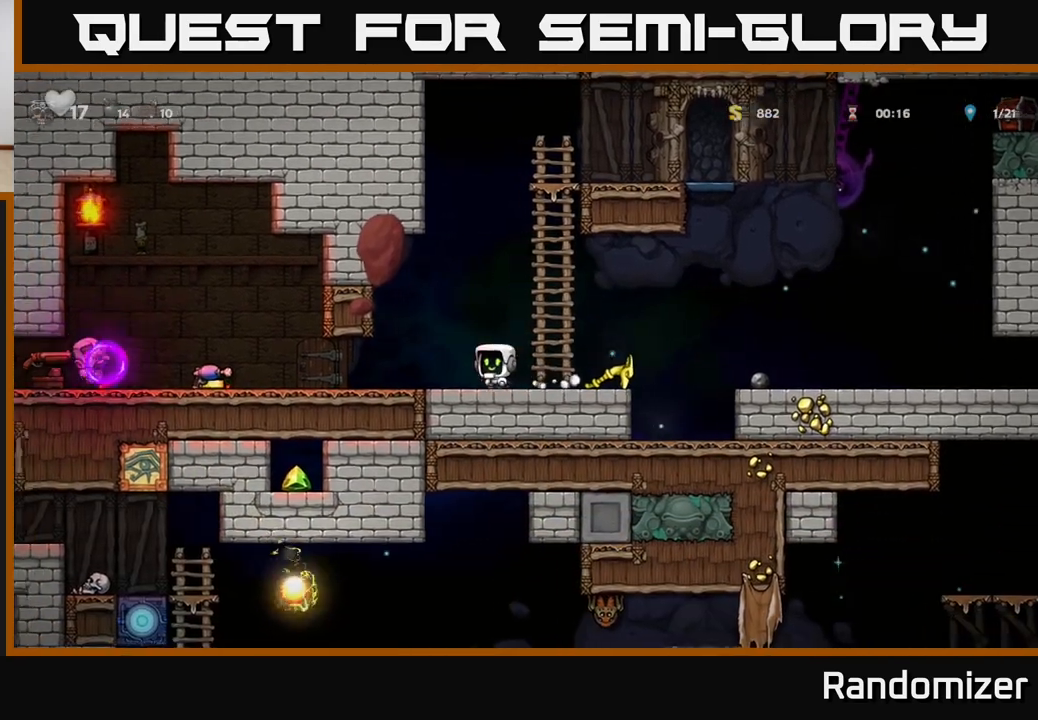
{"buttons": [], "left_stick": "center", "right_stick": "center", "events": []}
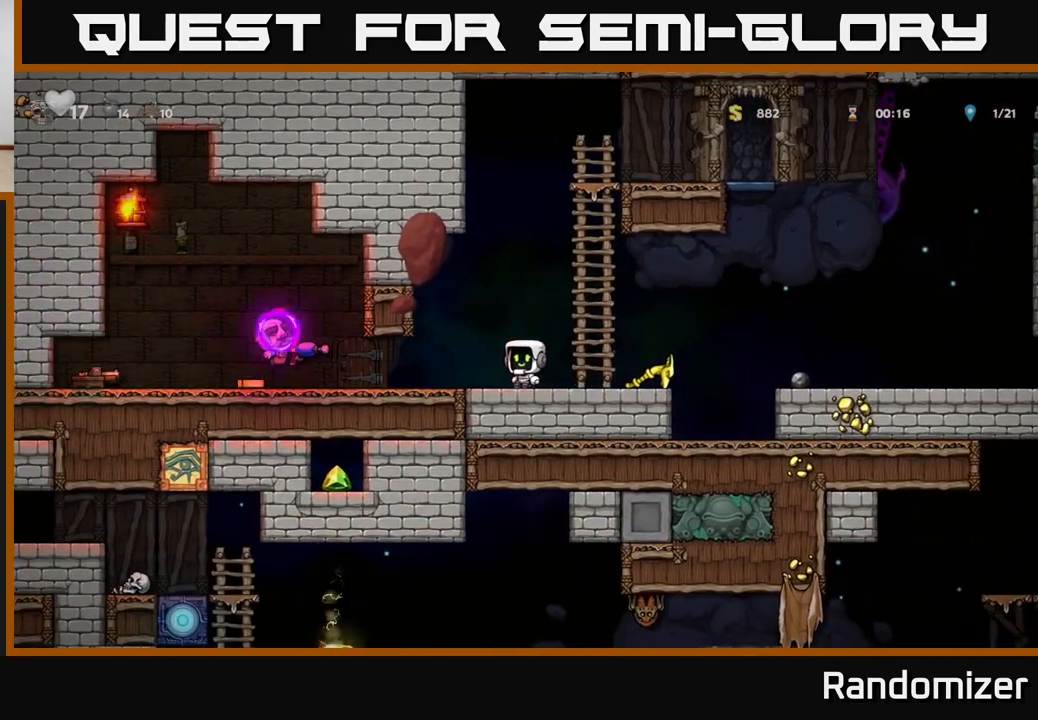
{"buttons": [], "left_stick": "up", "right_stick": "center", "events": [[233, "left_stick", "right"], [333, "A", "down"], [500, "A", "up"], [500, "left_stick", "up"]]}
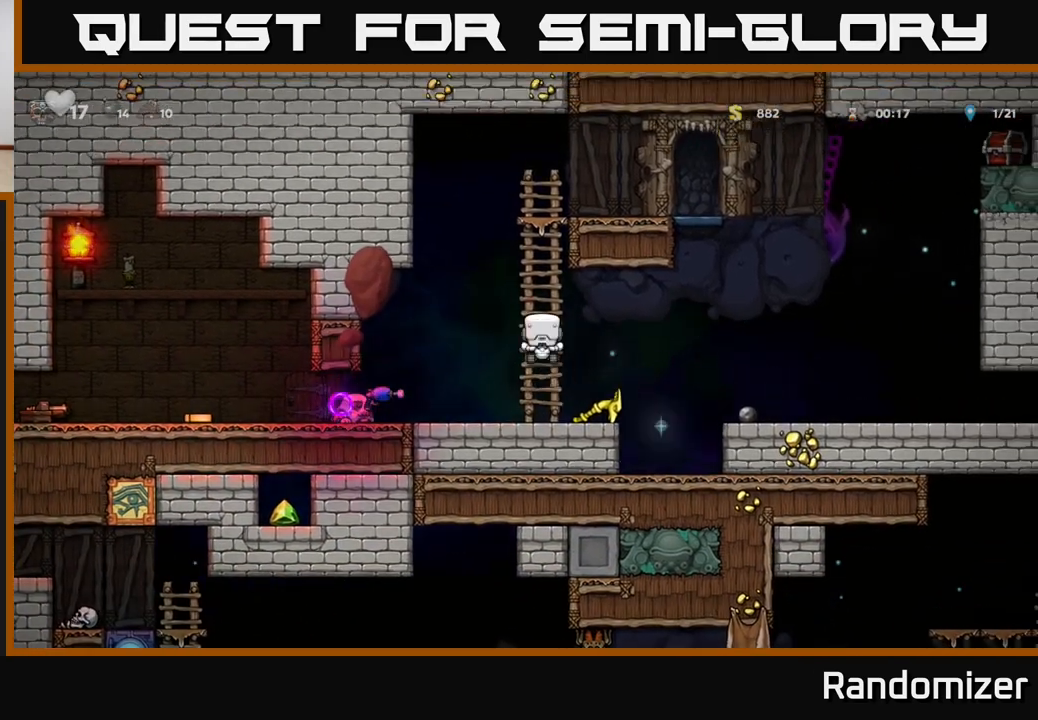
{"buttons": ["A"], "left_stick": "up", "right_stick": "center", "events": [[483, "A", "down"]]}
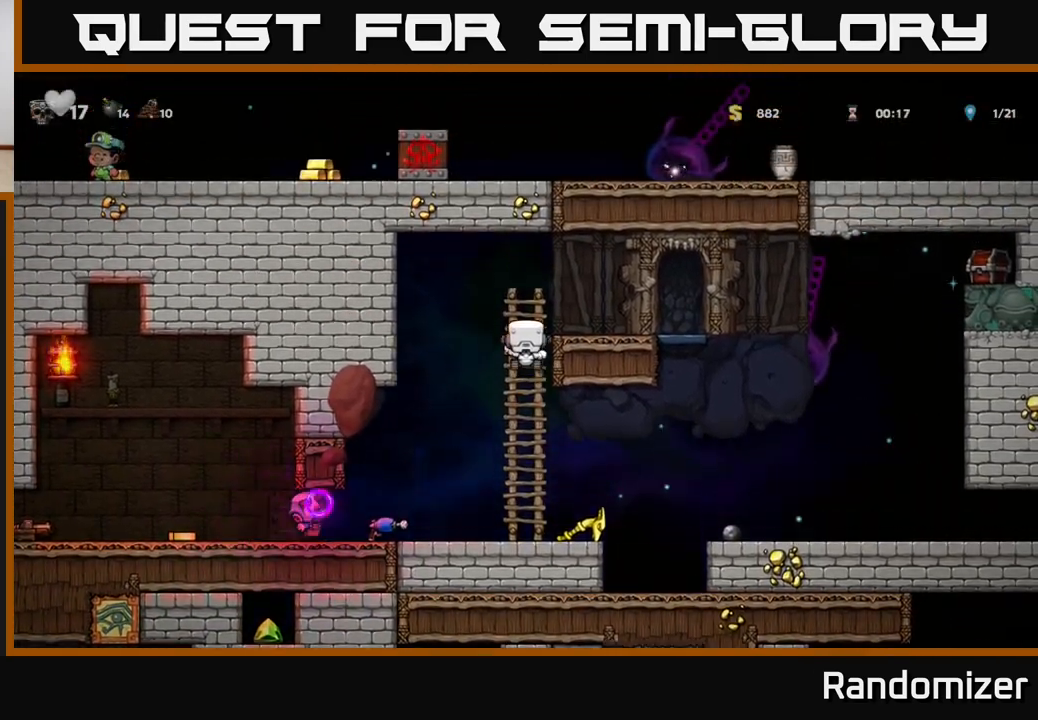
{"buttons": [], "left_stick": "center", "right_stick": "center", "events": [[83, "left_stick", "right"], [133, "A", "up"], [283, "left_stick", "left"], [400, "left_stick", "center"]]}
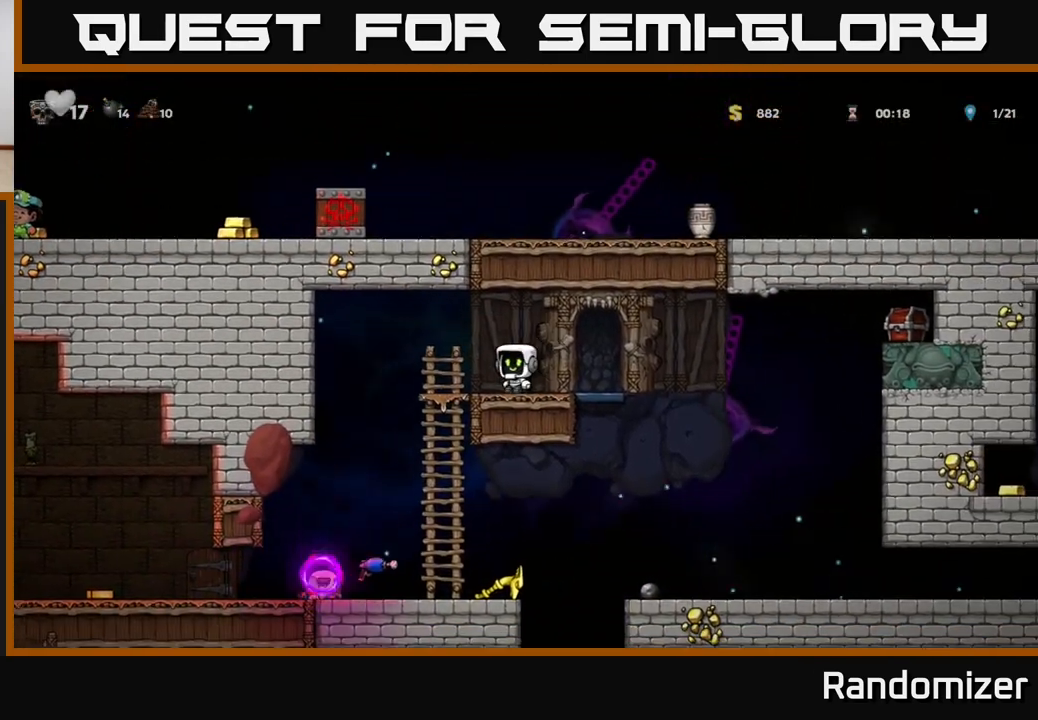
{"buttons": [], "left_stick": "center", "right_stick": "center", "events": []}
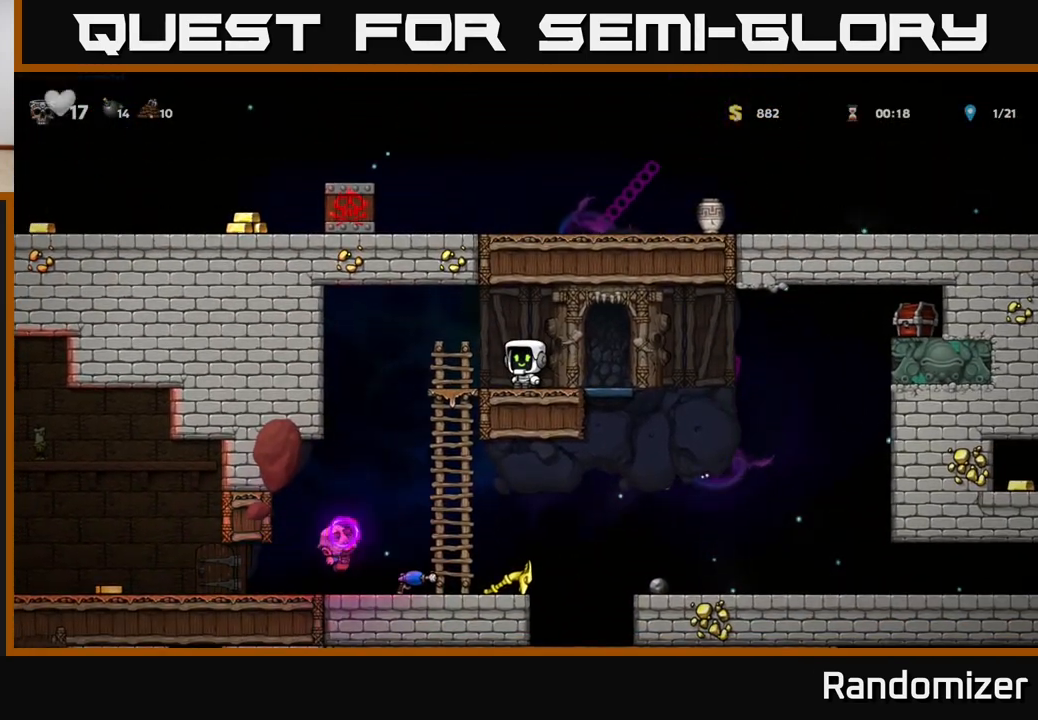
{"buttons": [], "left_stick": "center", "right_stick": "center", "events": []}
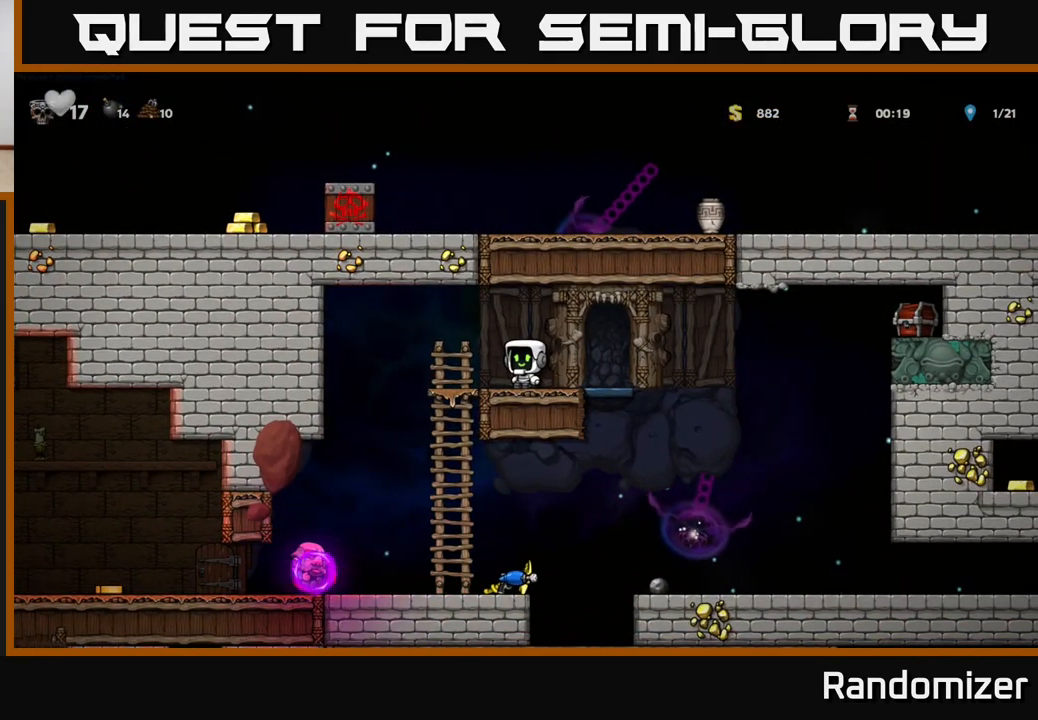
{"buttons": [], "left_stick": "center", "right_stick": "center", "events": []}
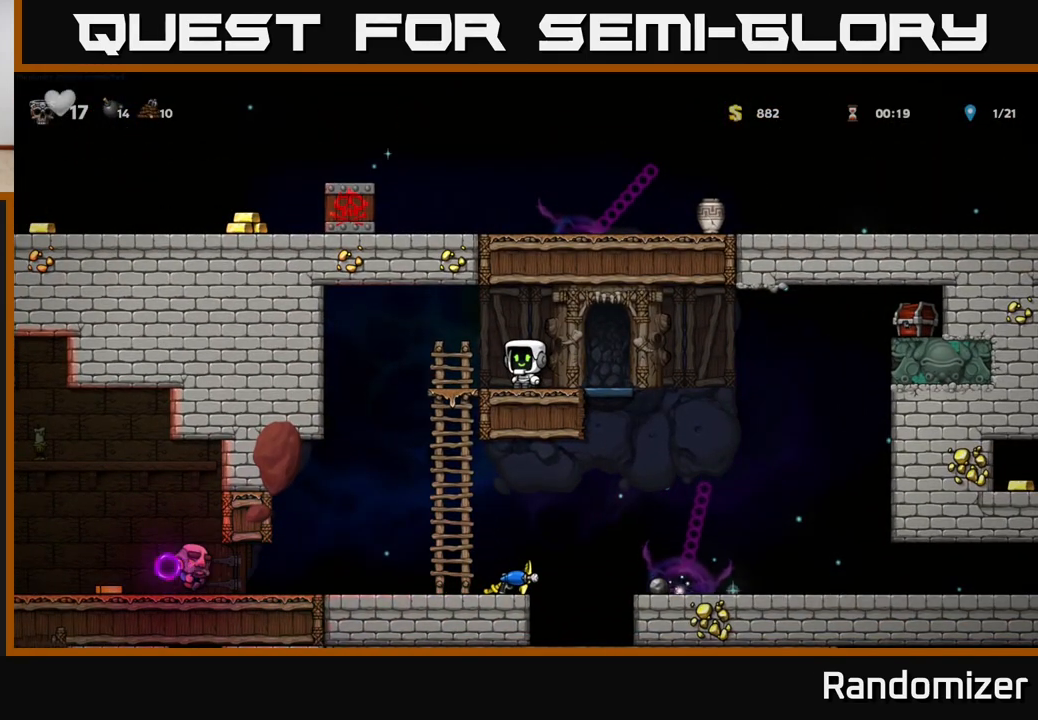
{"buttons": [], "left_stick": "center", "right_stick": "center", "events": []}
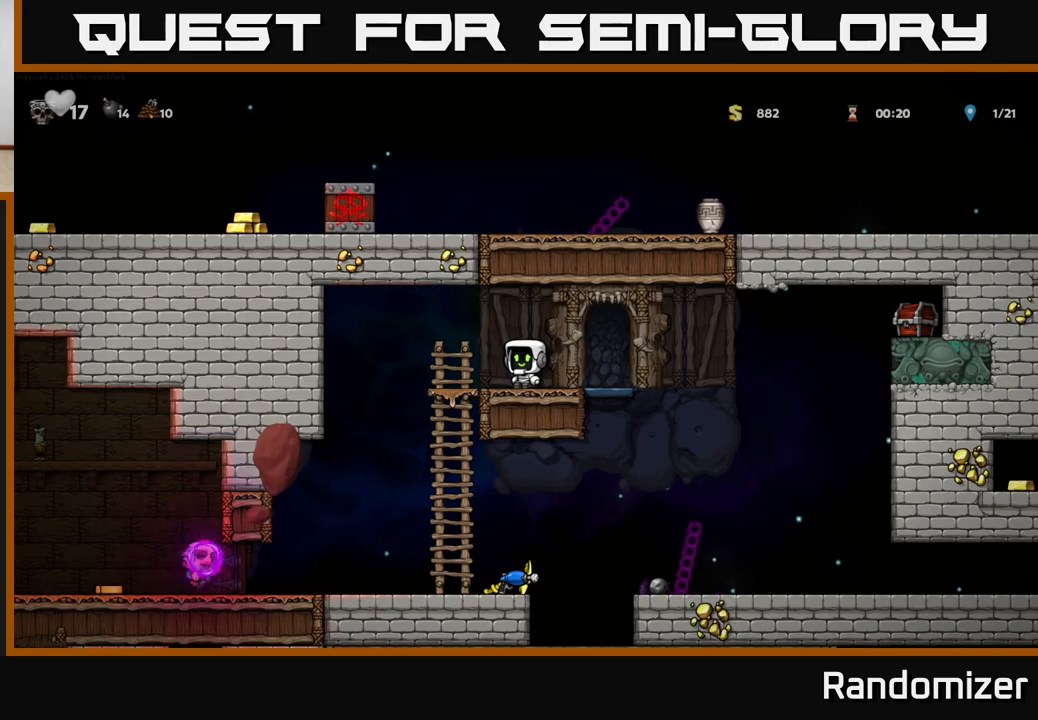
{"buttons": [], "left_stick": "center", "right_stick": "center", "events": []}
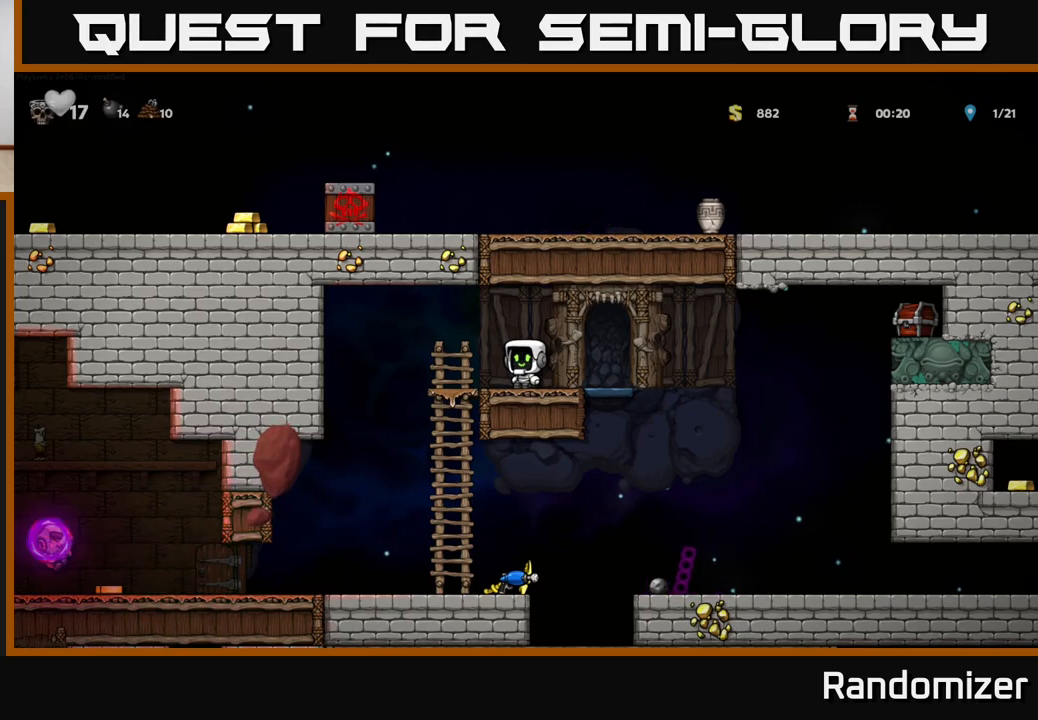
{"buttons": [], "left_stick": "center", "right_stick": "center", "events": [[167, "left_stick", "left"], [483, "left_stick", "center"]]}
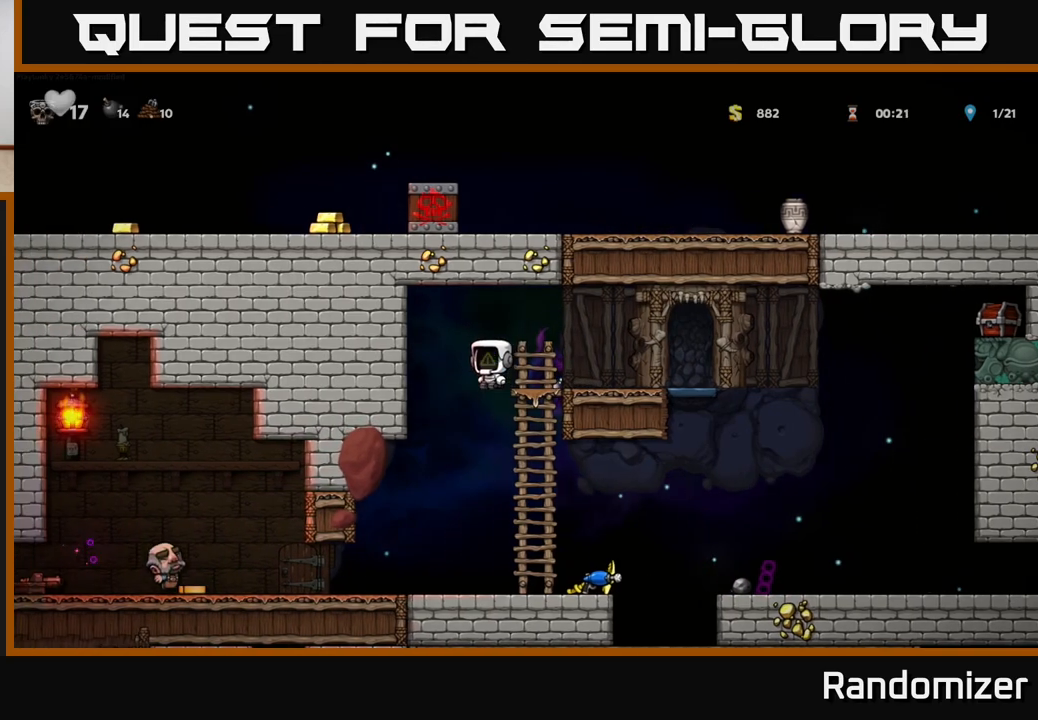
{"buttons": [], "left_stick": "left", "right_stick": "center", "events": [[283, "left_stick", "left"]]}
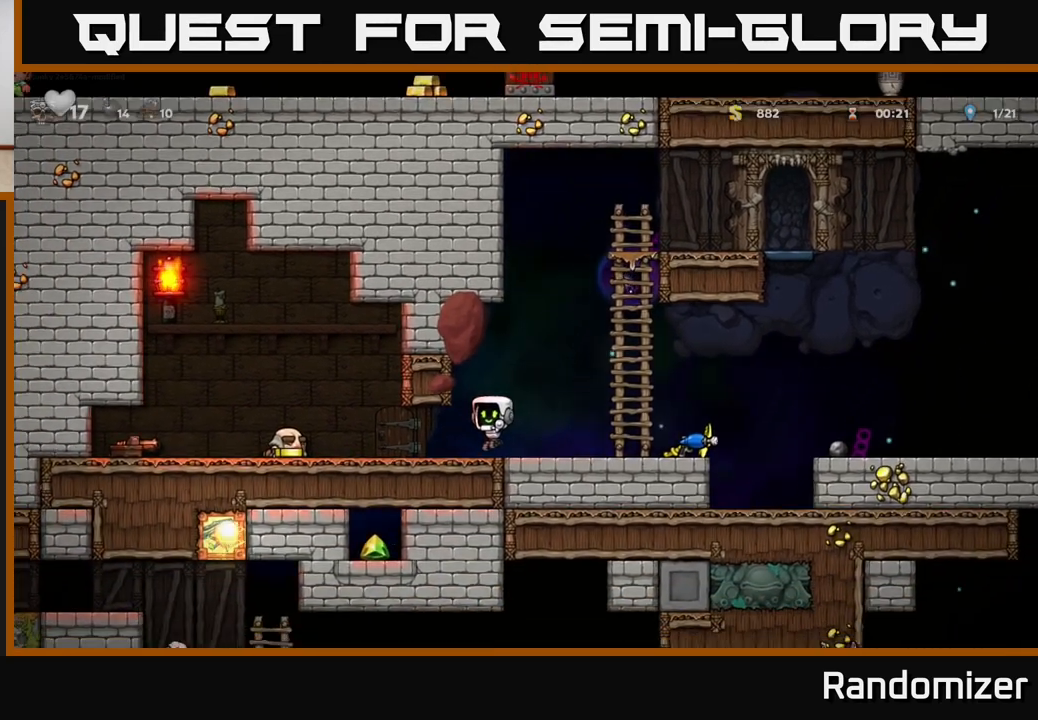
{"buttons": [], "left_stick": "left", "right_stick": "center", "events": []}
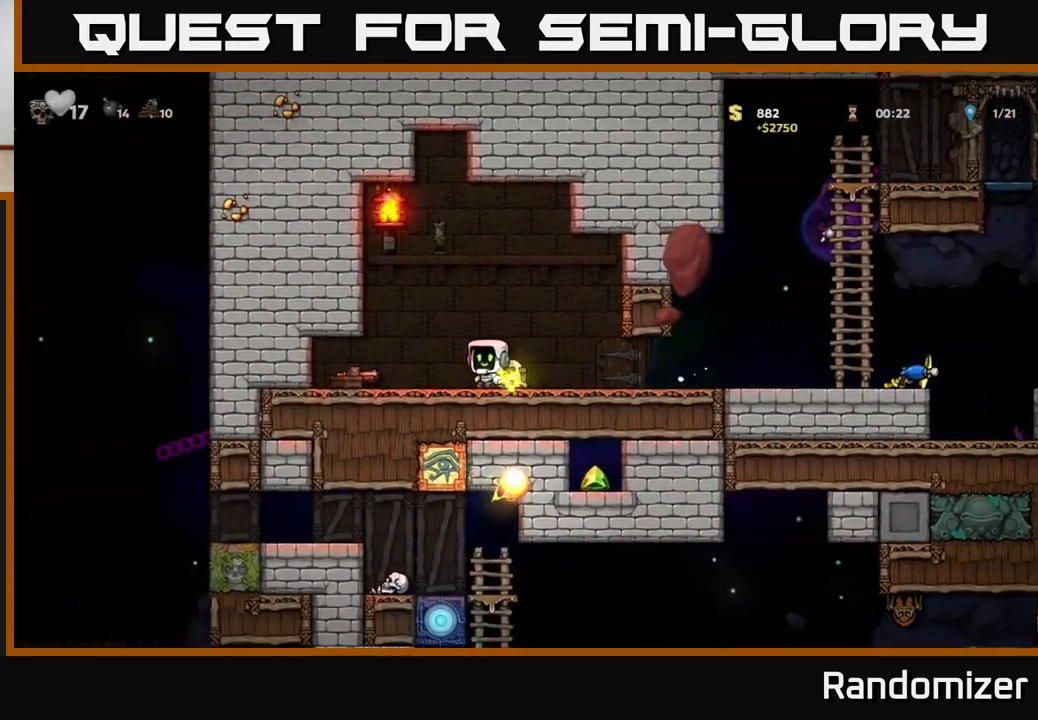
{"buttons": [], "left_stick": "right", "right_stick": "center", "events": [[283, "left_stick", "down"], [300, "X", "down"], [350, "X", "up"], [400, "left_stick", "right"]]}
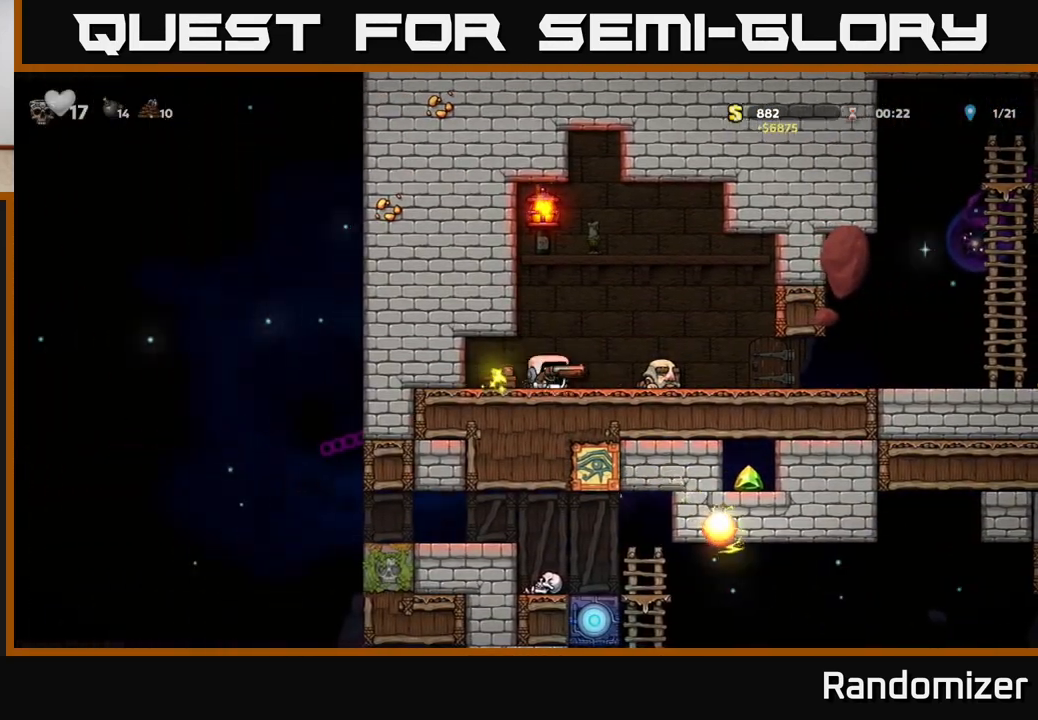
{"buttons": [], "left_stick": "left", "right_stick": "center", "events": [[483, "left_stick", "left"]]}
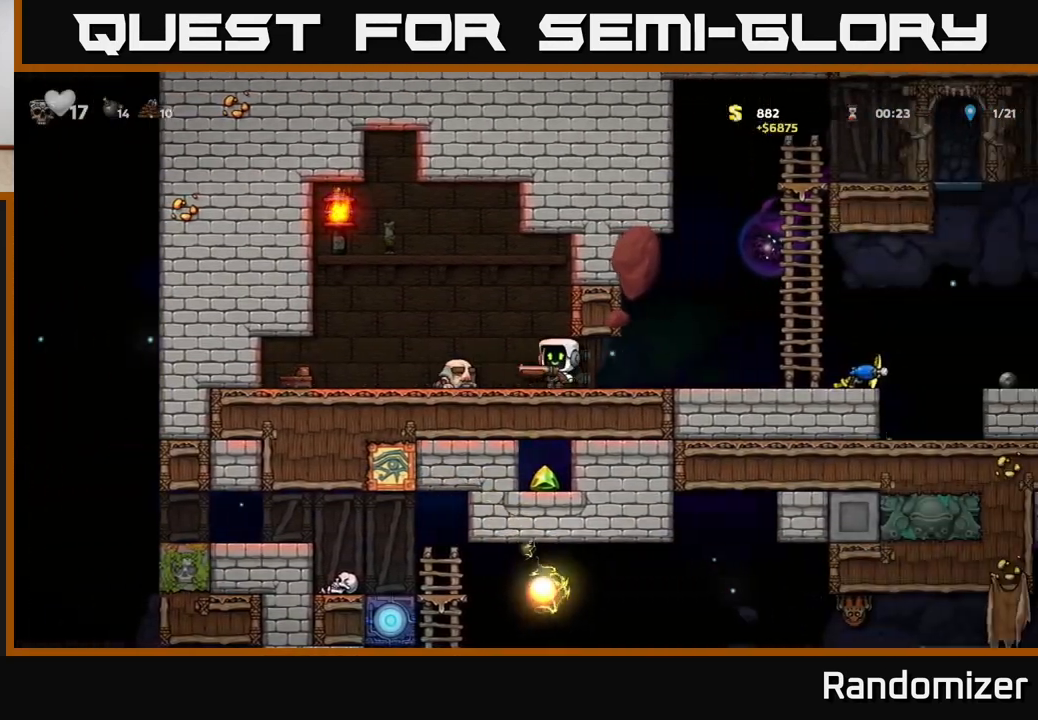
{"buttons": [], "left_stick": "right", "right_stick": "center", "events": [[33, "X", "down"], [83, "X", "up"], [133, "left_stick", "right"]]}
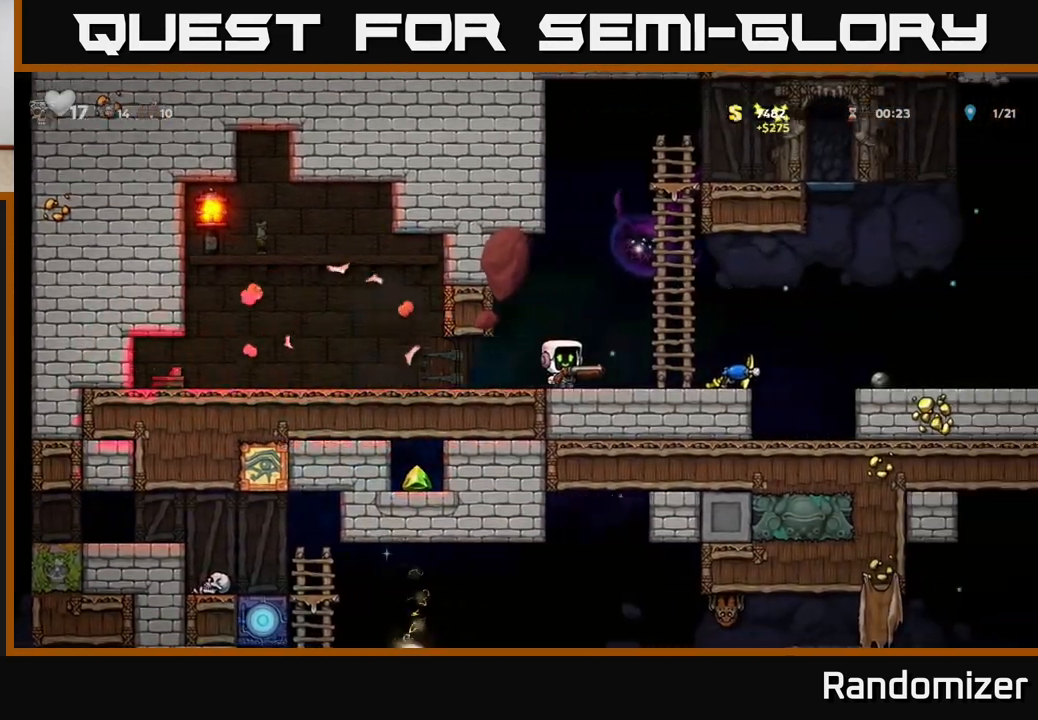
{"buttons": [], "left_stick": "right", "right_stick": "center", "events": [[317, "A", "down"], [400, "A", "up"]]}
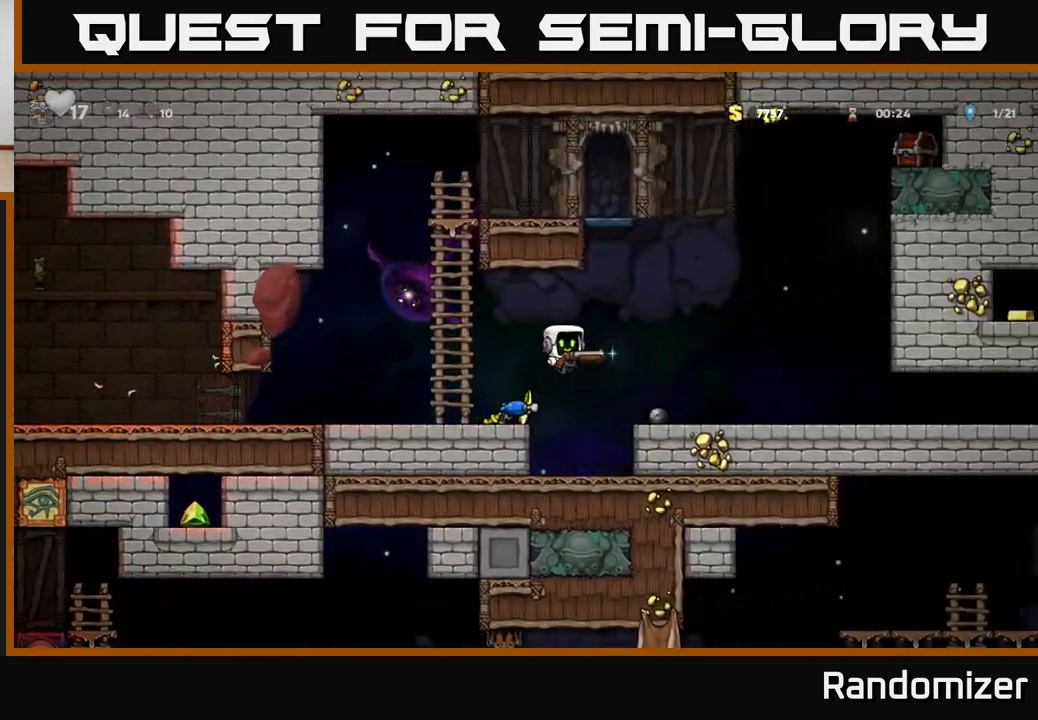
{"buttons": [], "left_stick": "right", "right_stick": "center", "events": []}
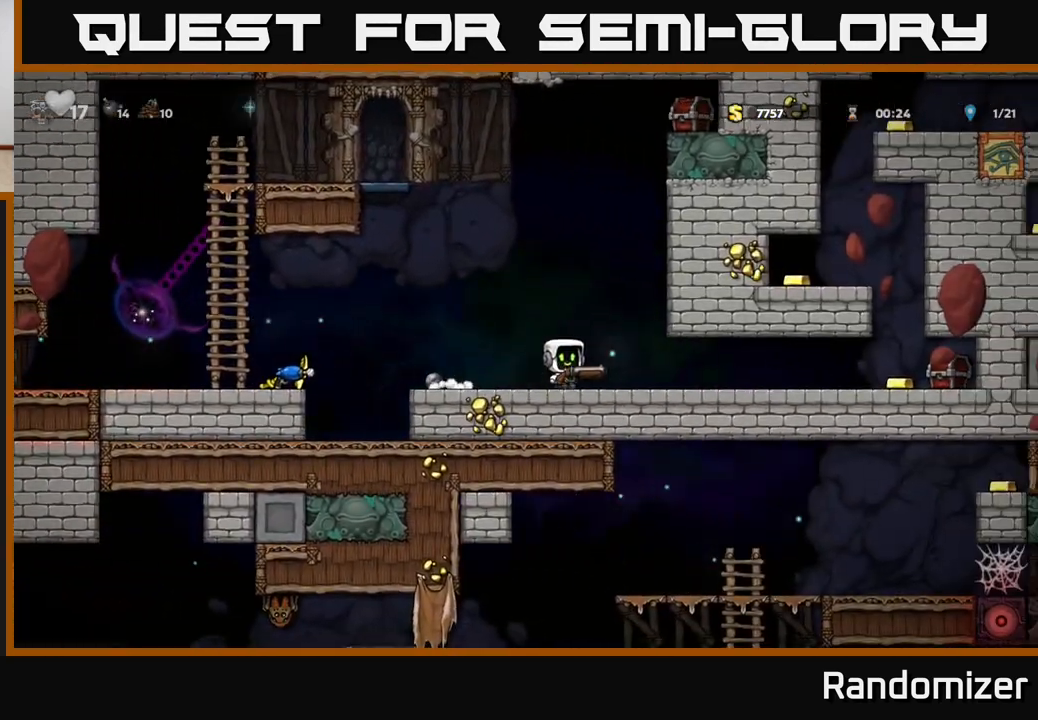
{"buttons": [], "left_stick": "right", "right_stick": "center", "events": []}
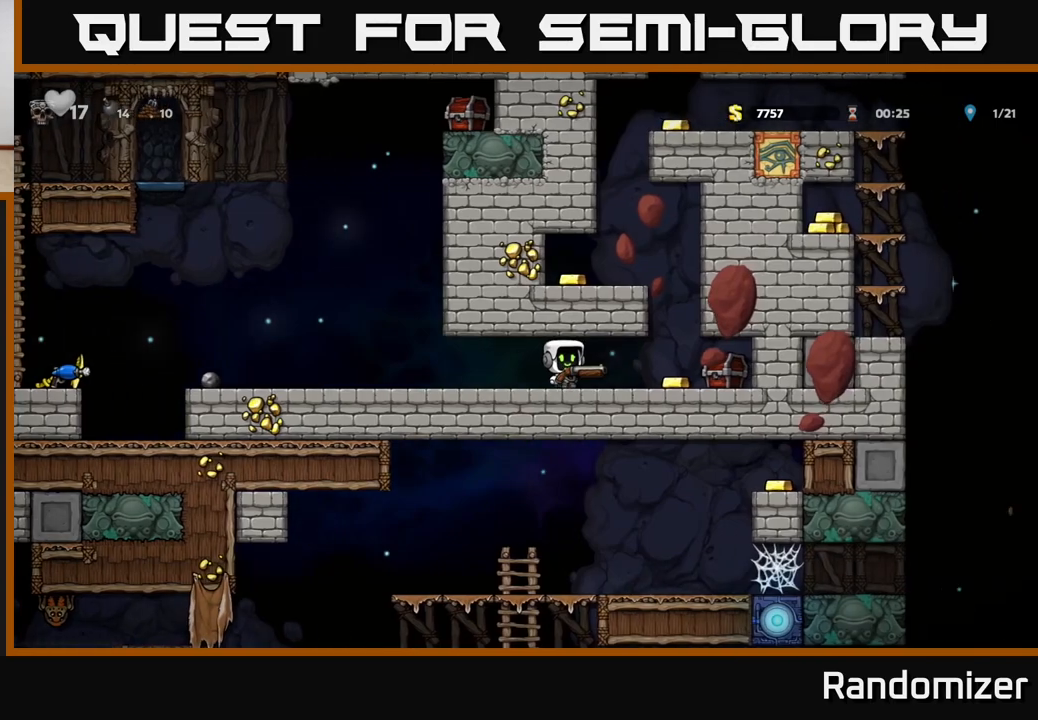
{"buttons": [], "left_stick": "center", "right_stick": "center", "events": [[33, "X", "down"], [100, "left_stick", "center"], [117, "X", "up"]]}
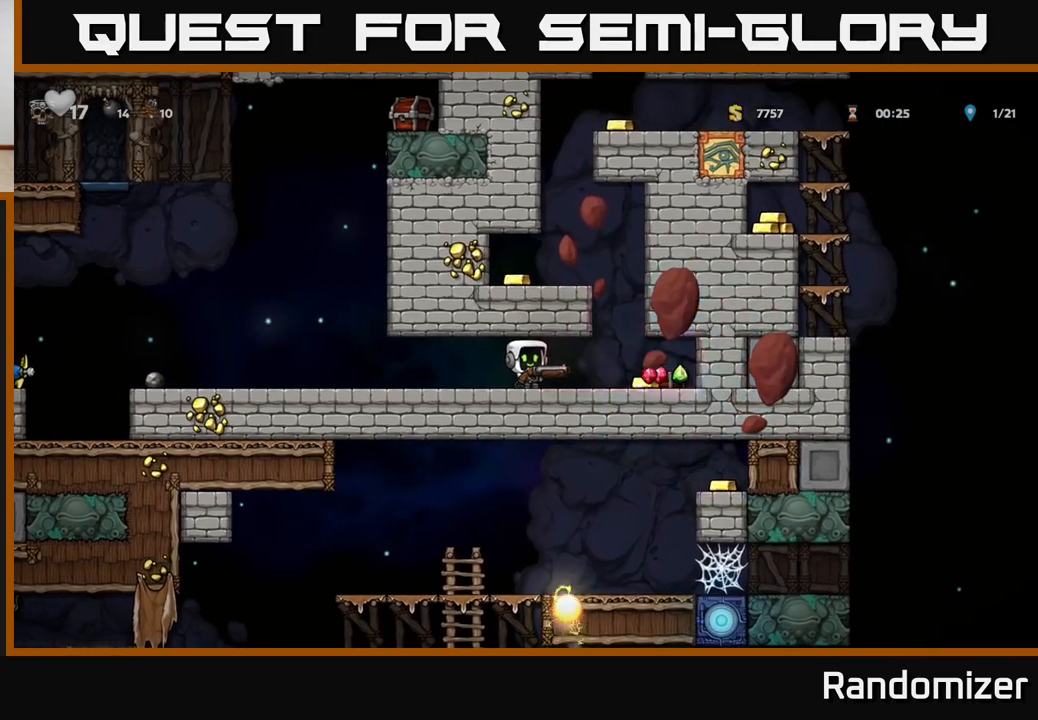
{"buttons": [], "left_stick": "right", "right_stick": "center", "events": [[17, "left_stick", "right"]]}
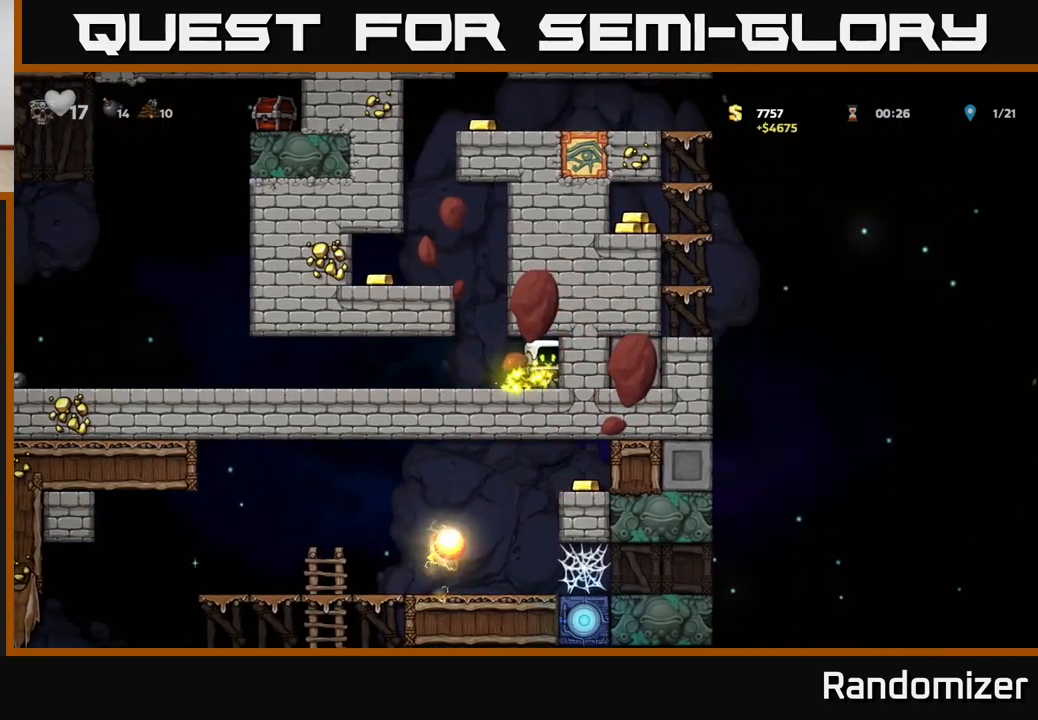
{"buttons": [], "left_stick": "left", "right_stick": "center", "events": [[17, "left_stick", "left"], [167, "left_stick", "center"], [183, "A", "down"], [383, "A", "up"], [433, "left_stick", "left"]]}
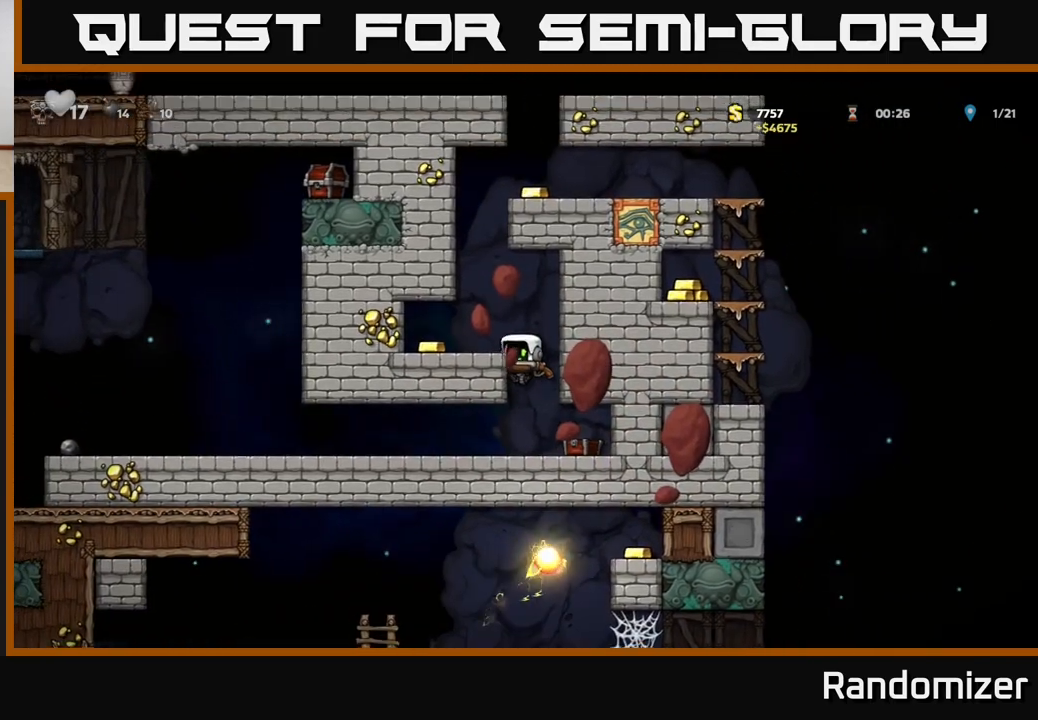
{"buttons": [], "left_stick": "center", "right_stick": "center", "events": [[117, "A", "down"], [250, "A", "up"], [483, "left_stick", "center"]]}
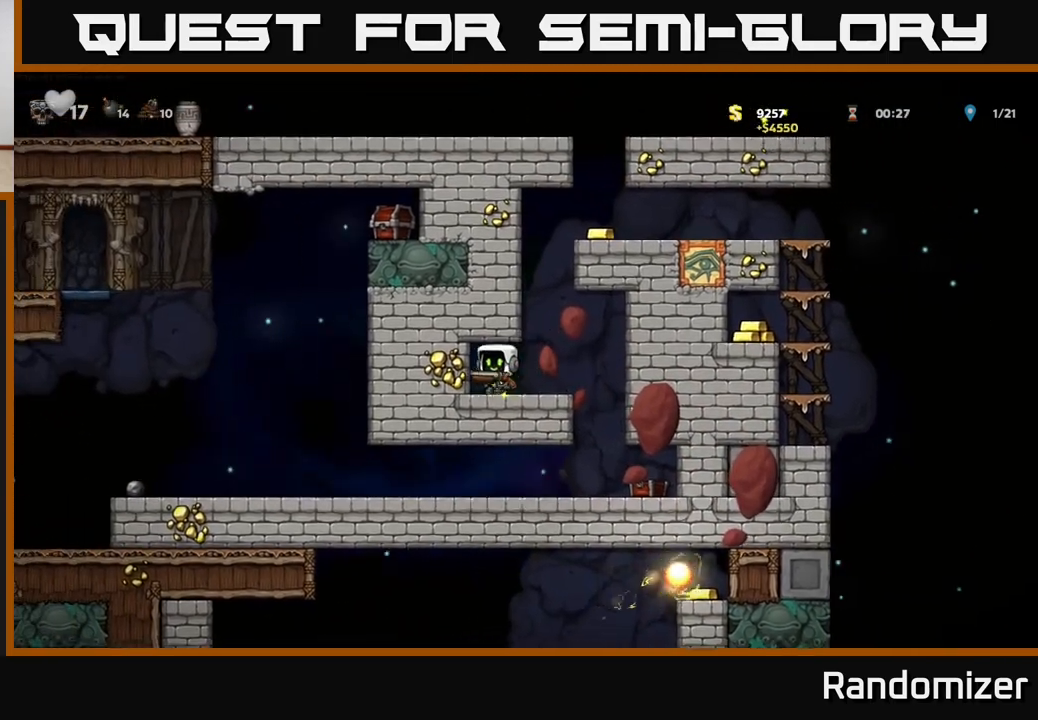
{"buttons": [], "left_stick": "center", "right_stick": "center", "events": [[67, "left_stick", "right"], [233, "left_stick", "center"], [300, "left_stick", "left"], [400, "left_stick", "center"]]}